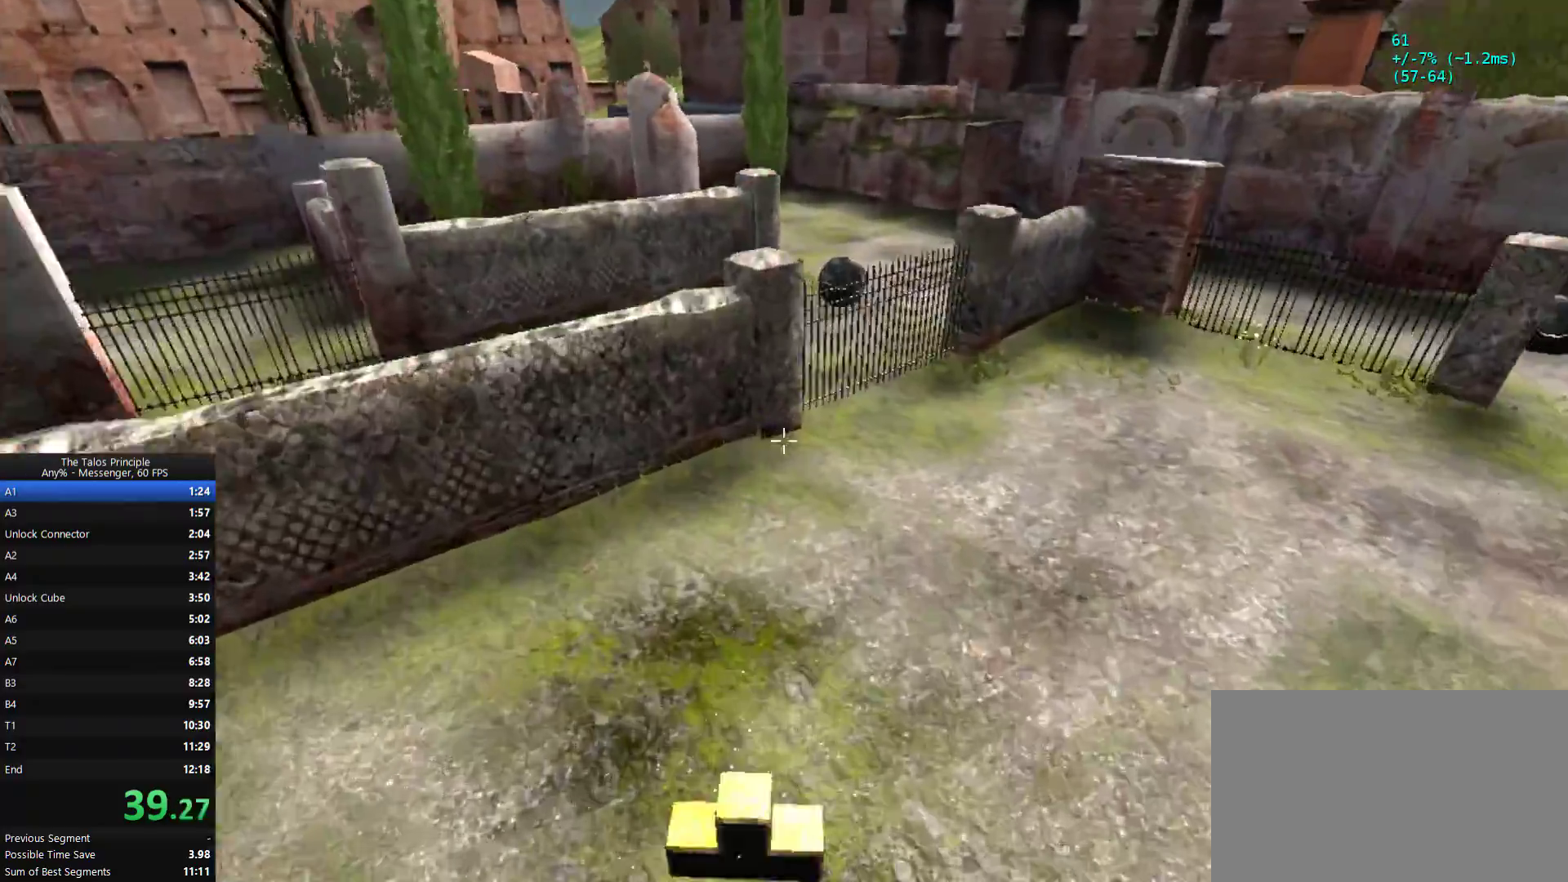
Gameplay with keyboard and mouse; each line is a JSON object with the keys and mouse buttons held at the frame after it. "events" lists presses ("down") and releases ("up") of "1", "2", "3", "4", "5", "a", "alt", "c", "caps_lock", "d", "e", "f", "g", "q", "r", "s", "shift", "space", "t", "tab", "v", "w", "x", "z", "mouse_left", "mouse_wheel", "mouse_right", "mouse_mb4" and "mouse_mb5" between this image and that frame as [ms after this image, input, new state], when the widget could be followed in between. "mouse_left", "mouse_wheel", "mouse_right", "mouse_mb4", "mouse_mb5" = the "left", "wheel", "right", "mb4", "mb5" buttons of the "mouse" list. No other keys are recorded. "wheel" means that the mouse wheel is clicked or scrolled. Mouse movement is not recorded.
{"keys": [], "mouse": [], "events": [[333, "mouse_left", "down"], [433, "mouse_left", "up"]]}
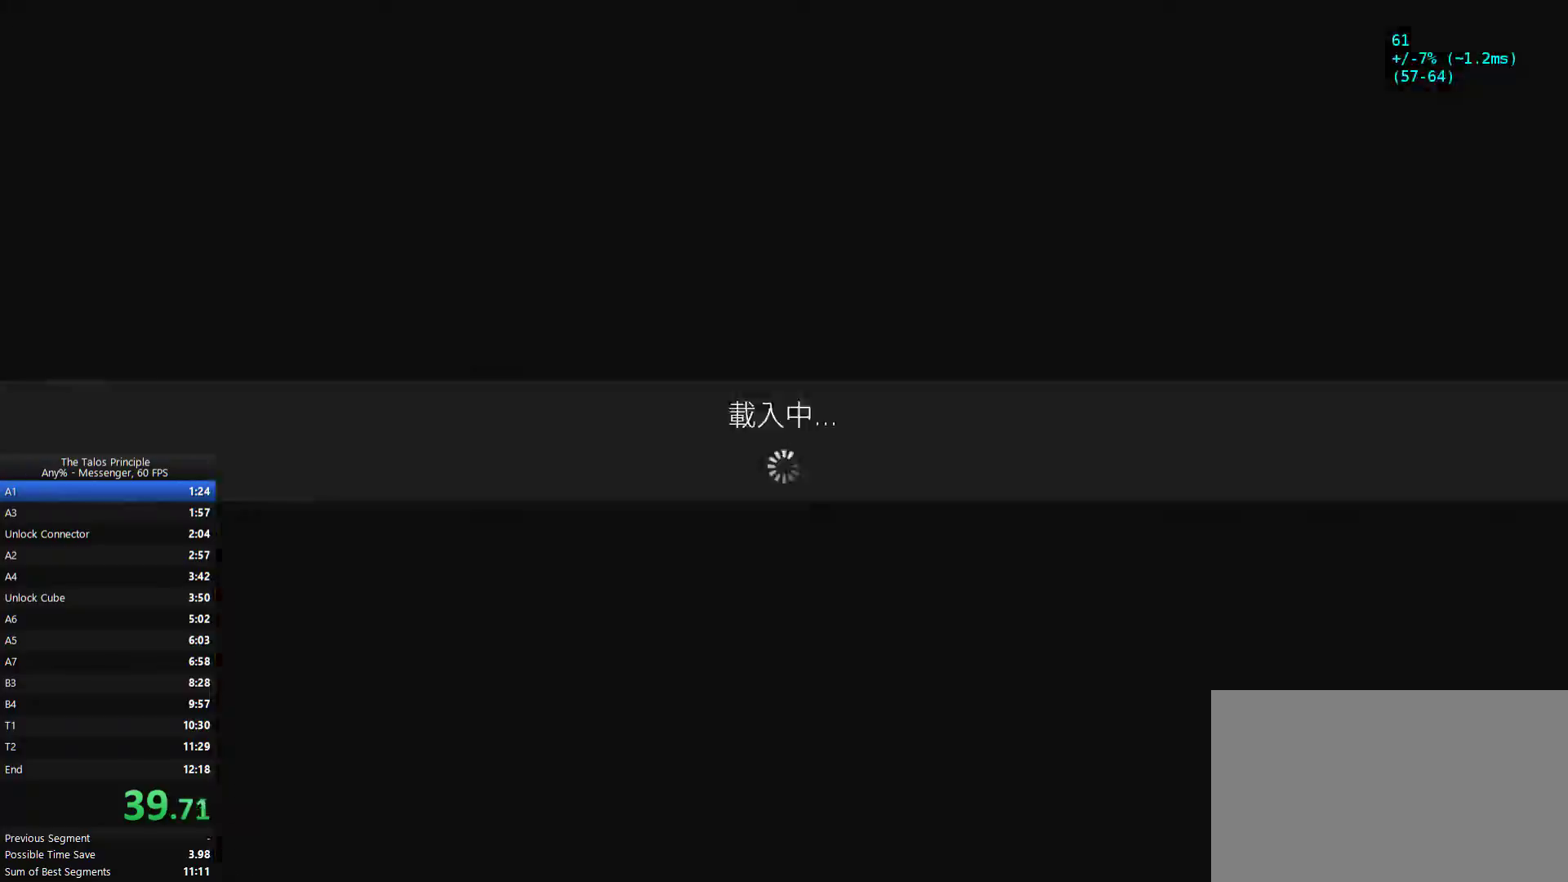
{"keys": ["w"], "mouse": [], "events": [[167, "w", "down"], [200, "mouse_mb5", "down"], [300, "mouse_mb5", "up"]]}
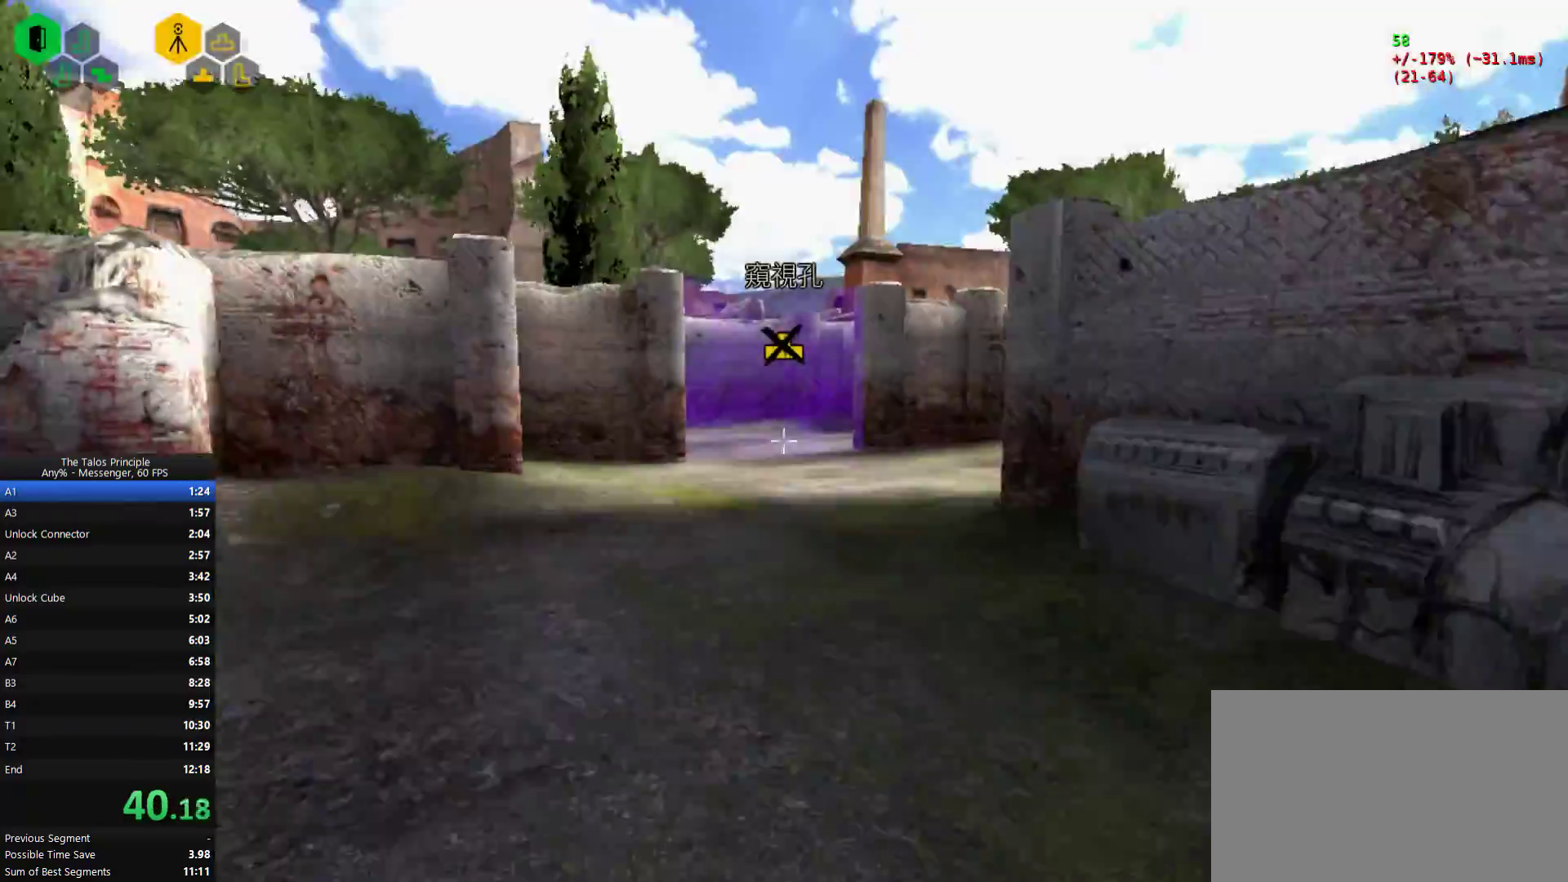
{"keys": ["w"], "mouse": [], "events": []}
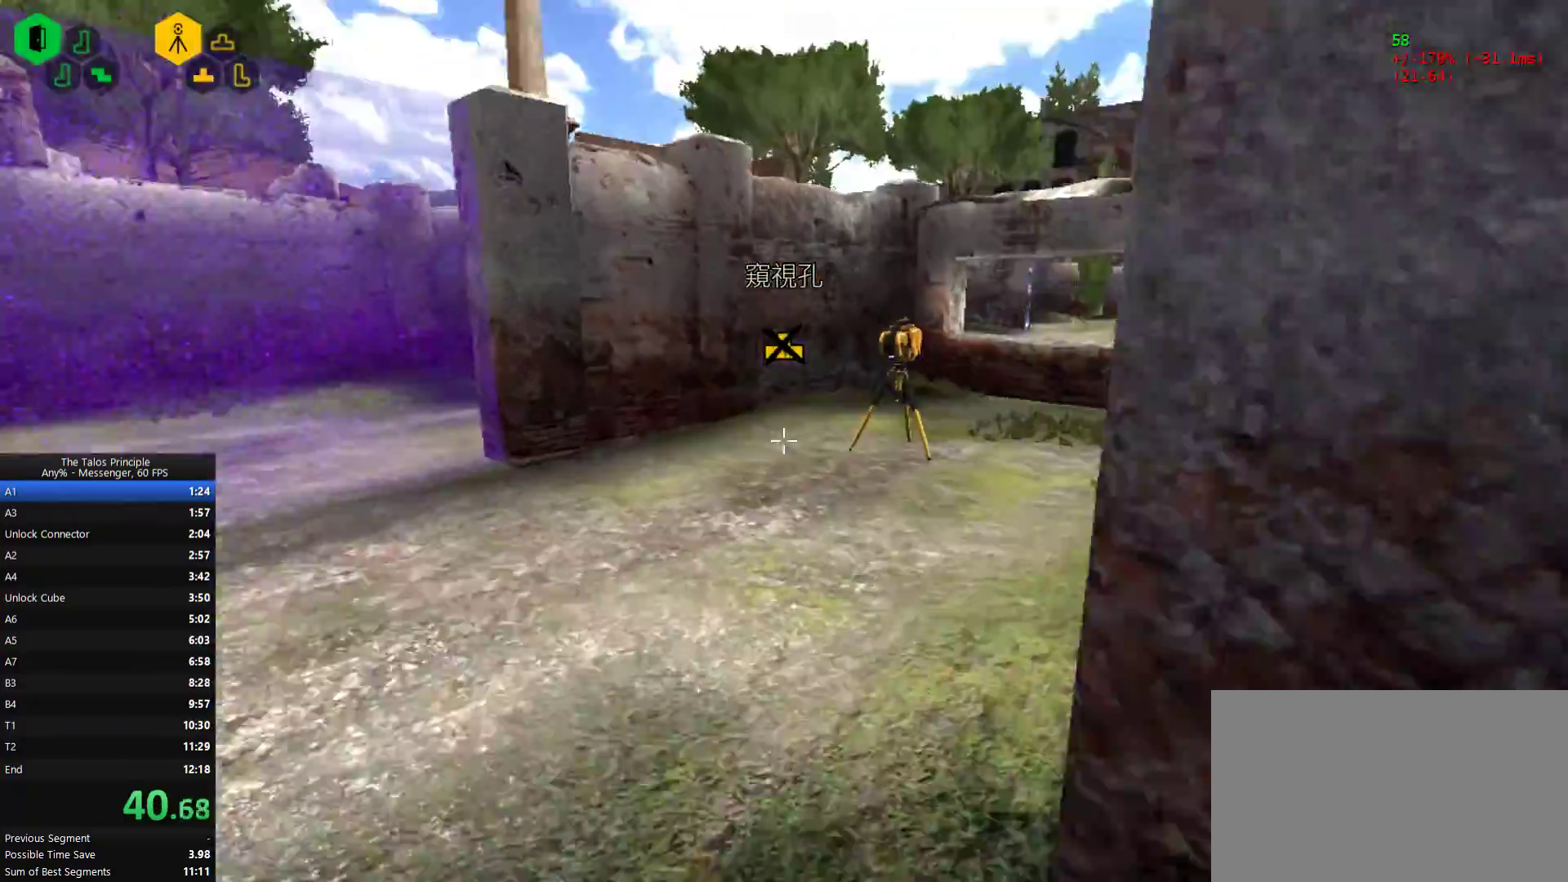
{"keys": ["a", "w"], "mouse": [], "events": [[300, "w", "up"], [367, "mouse_left", "down"], [433, "mouse_left", "up"], [433, "w", "down"], [467, "a", "down"]]}
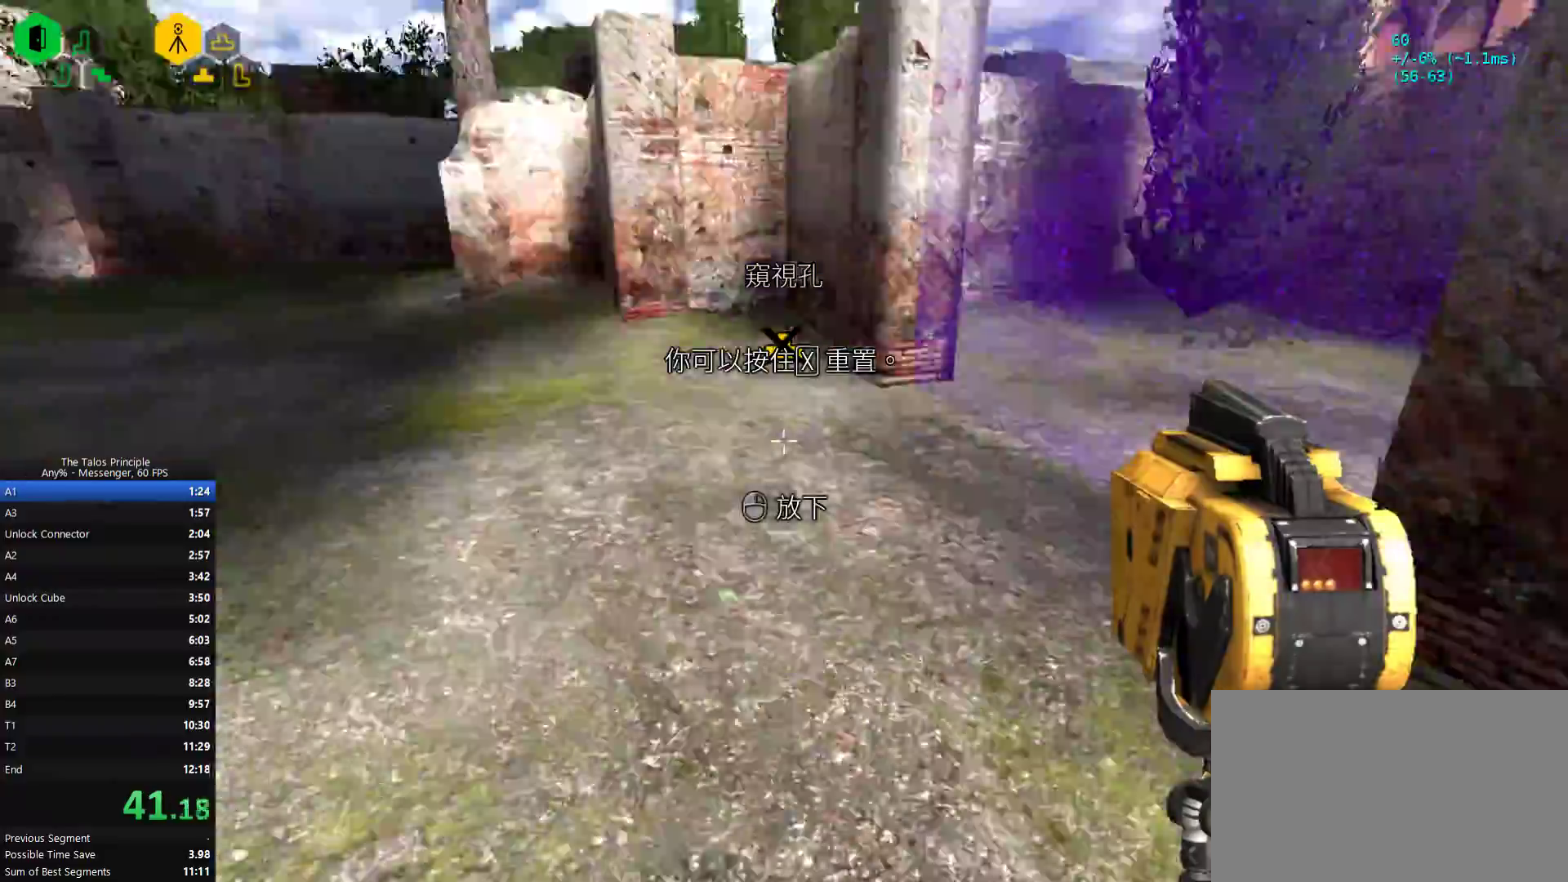
{"keys": ["w"], "mouse": [], "events": [[267, "a", "up"]]}
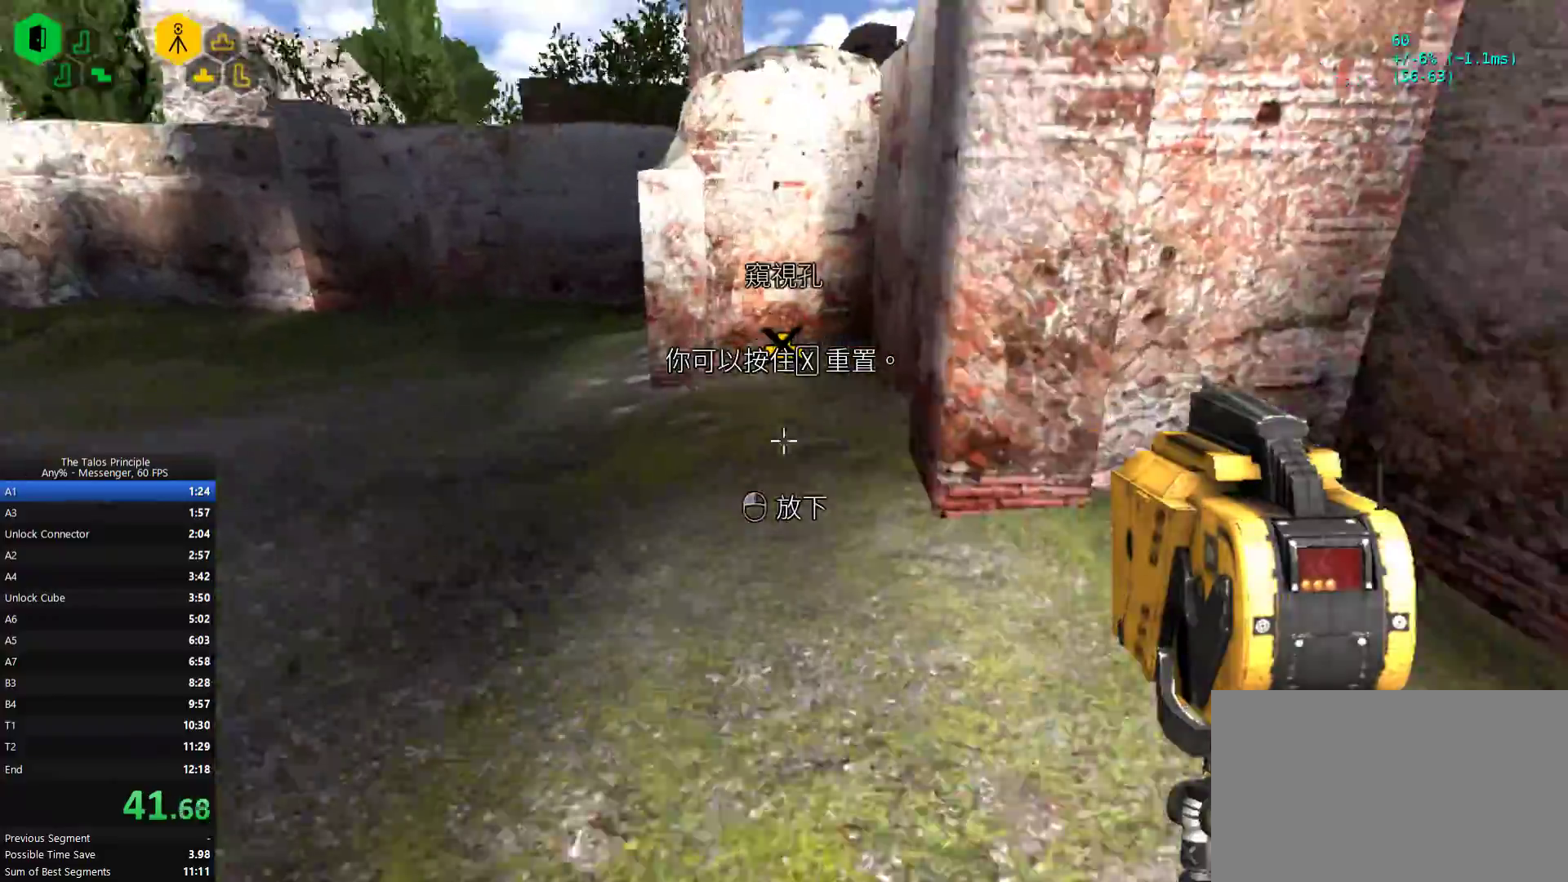
{"keys": ["a", "w"], "mouse": [], "events": [[233, "a", "down"]]}
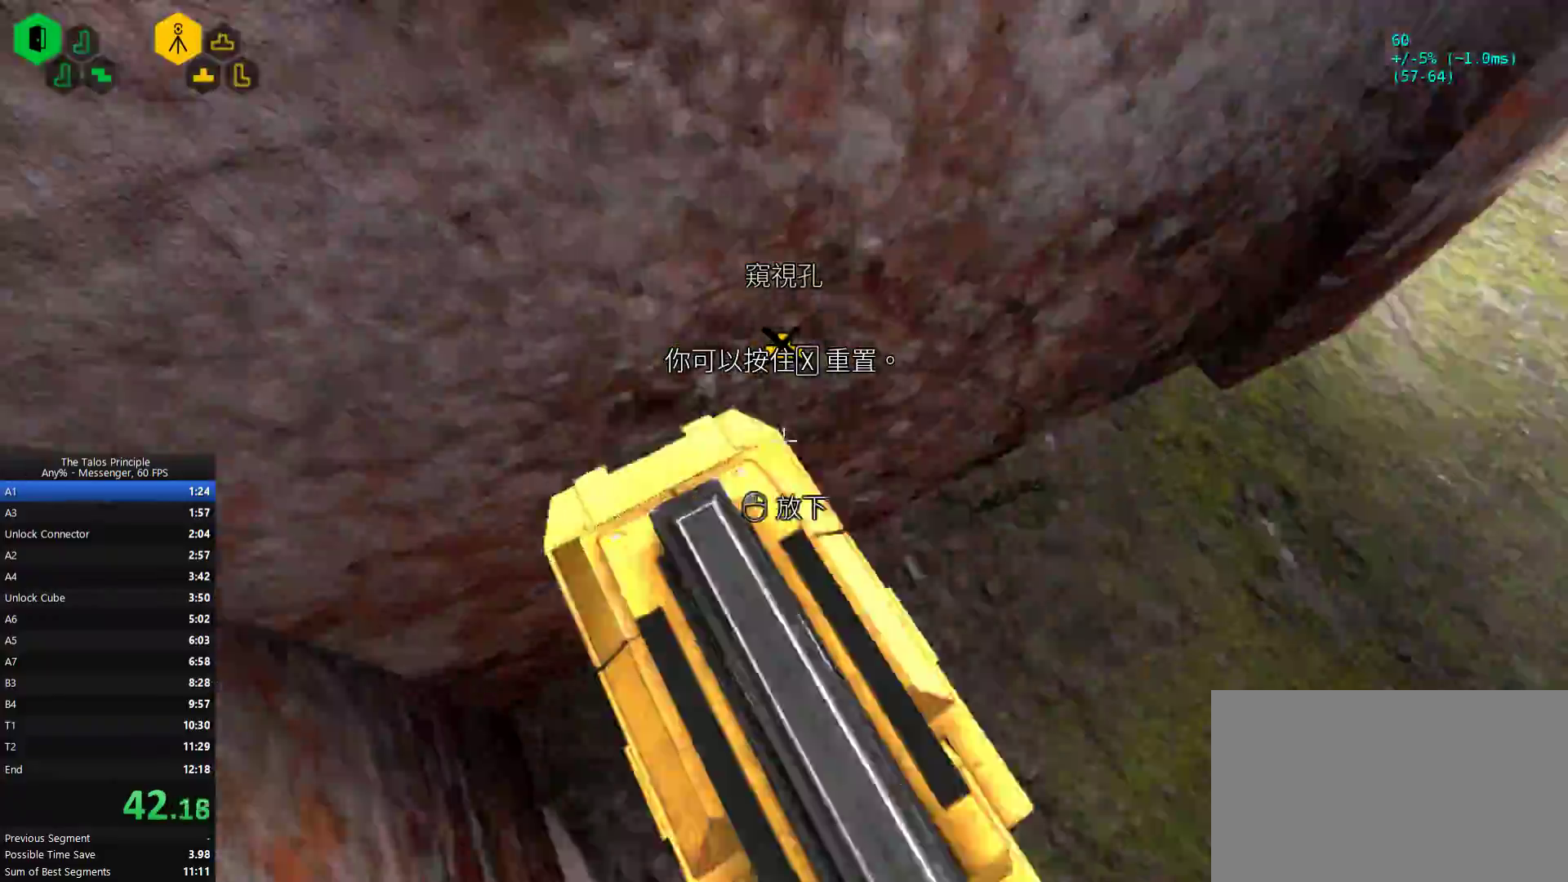
{"keys": [], "mouse": [], "events": [[67, "mouse_left", "down"], [133, "a", "up"], [133, "mouse_left", "up"], [133, "w", "up"]]}
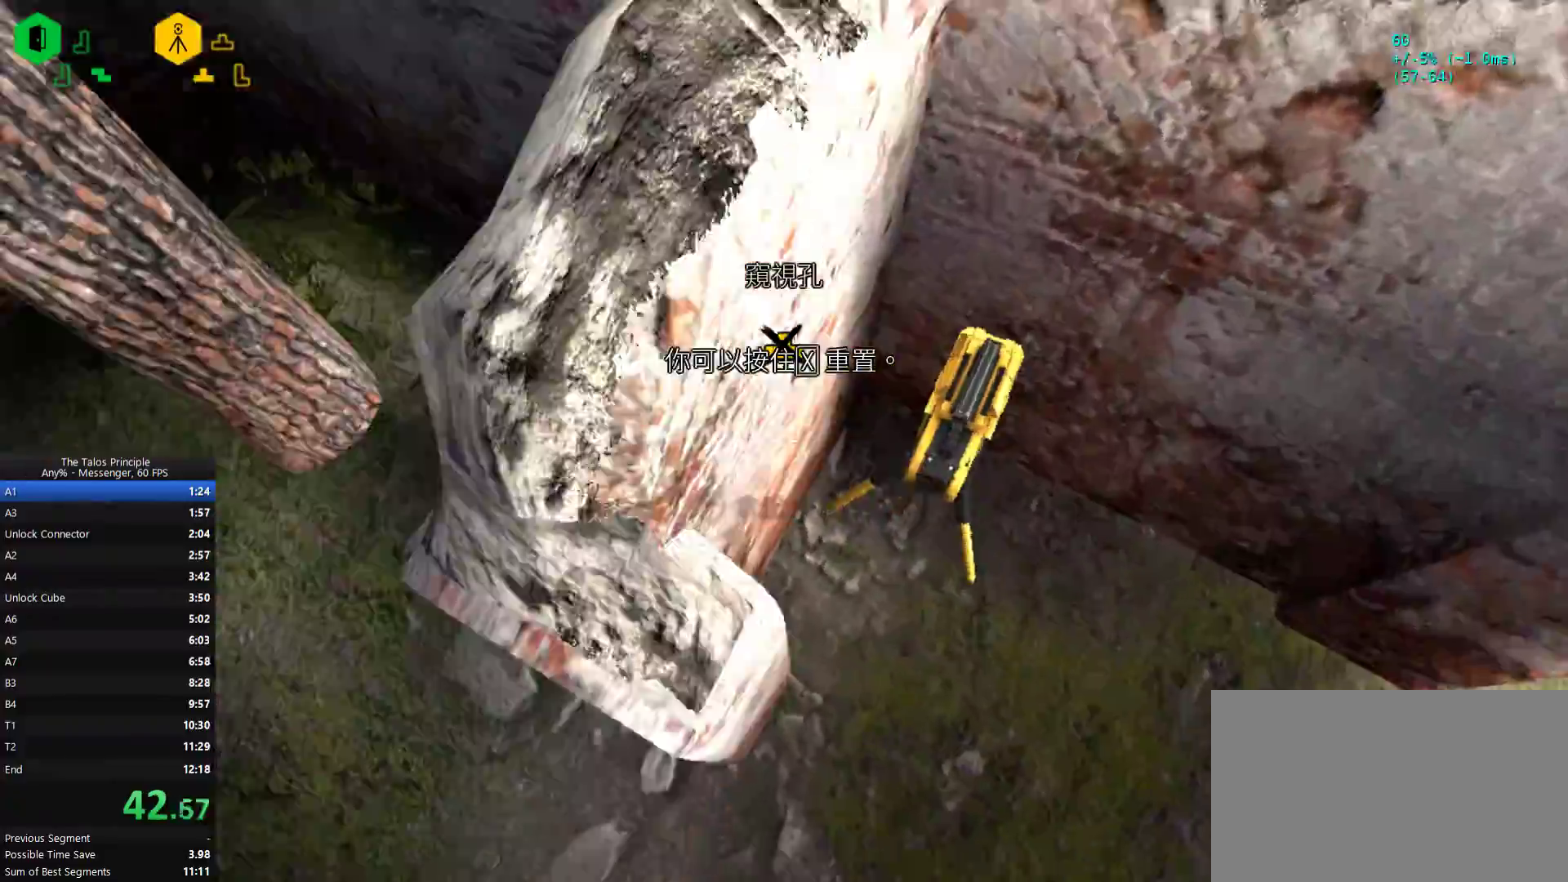
{"keys": ["w"], "mouse": []}
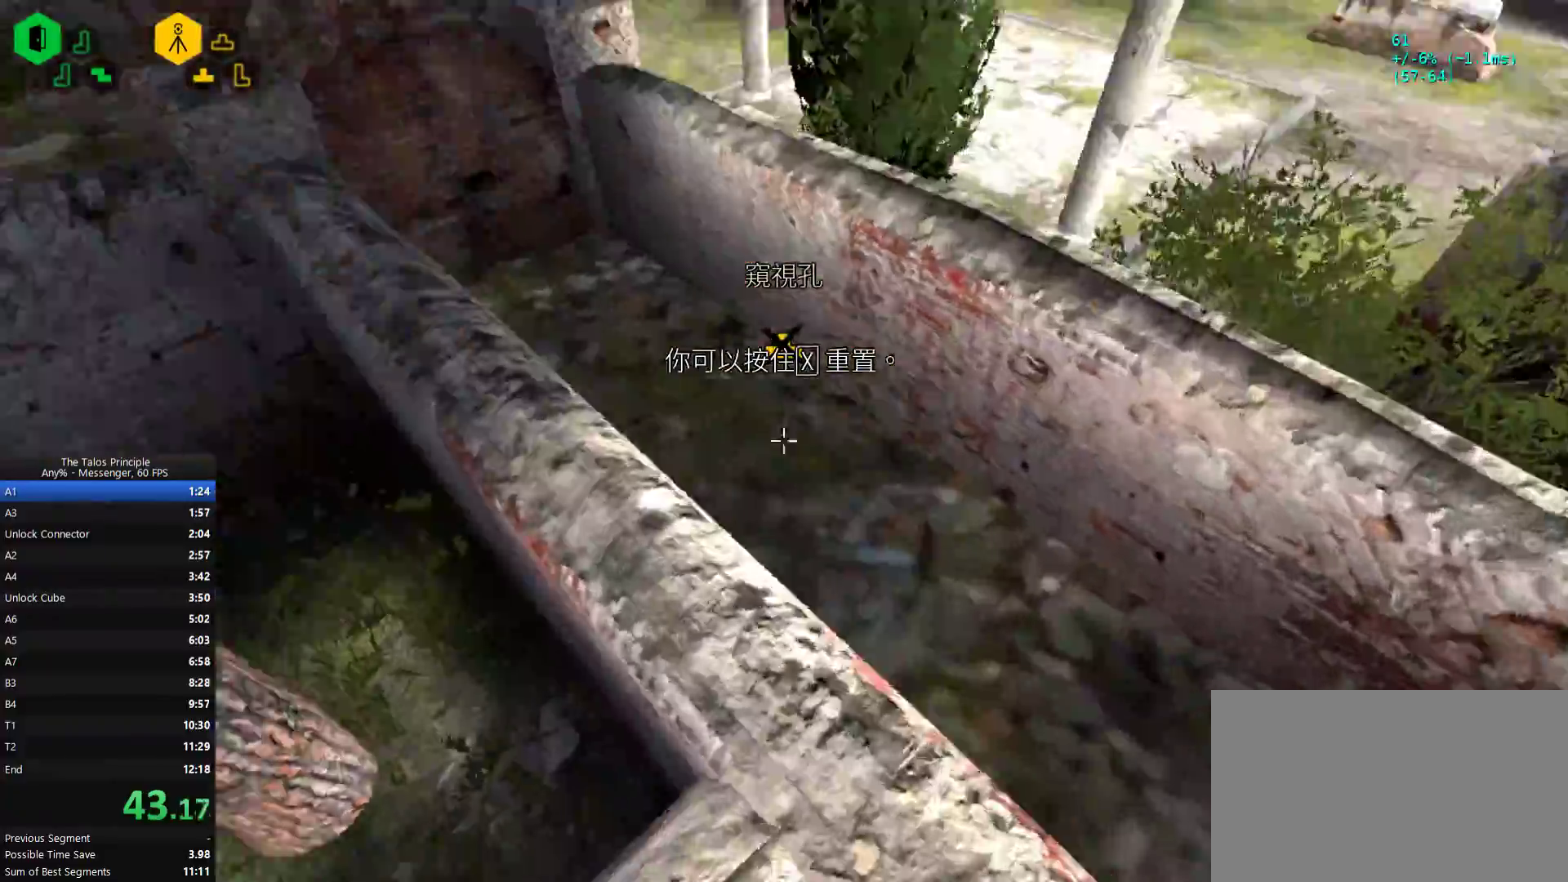
{"keys": ["w"], "mouse": [], "events": [[33, "w", "up"], [167, "w", "down"]]}